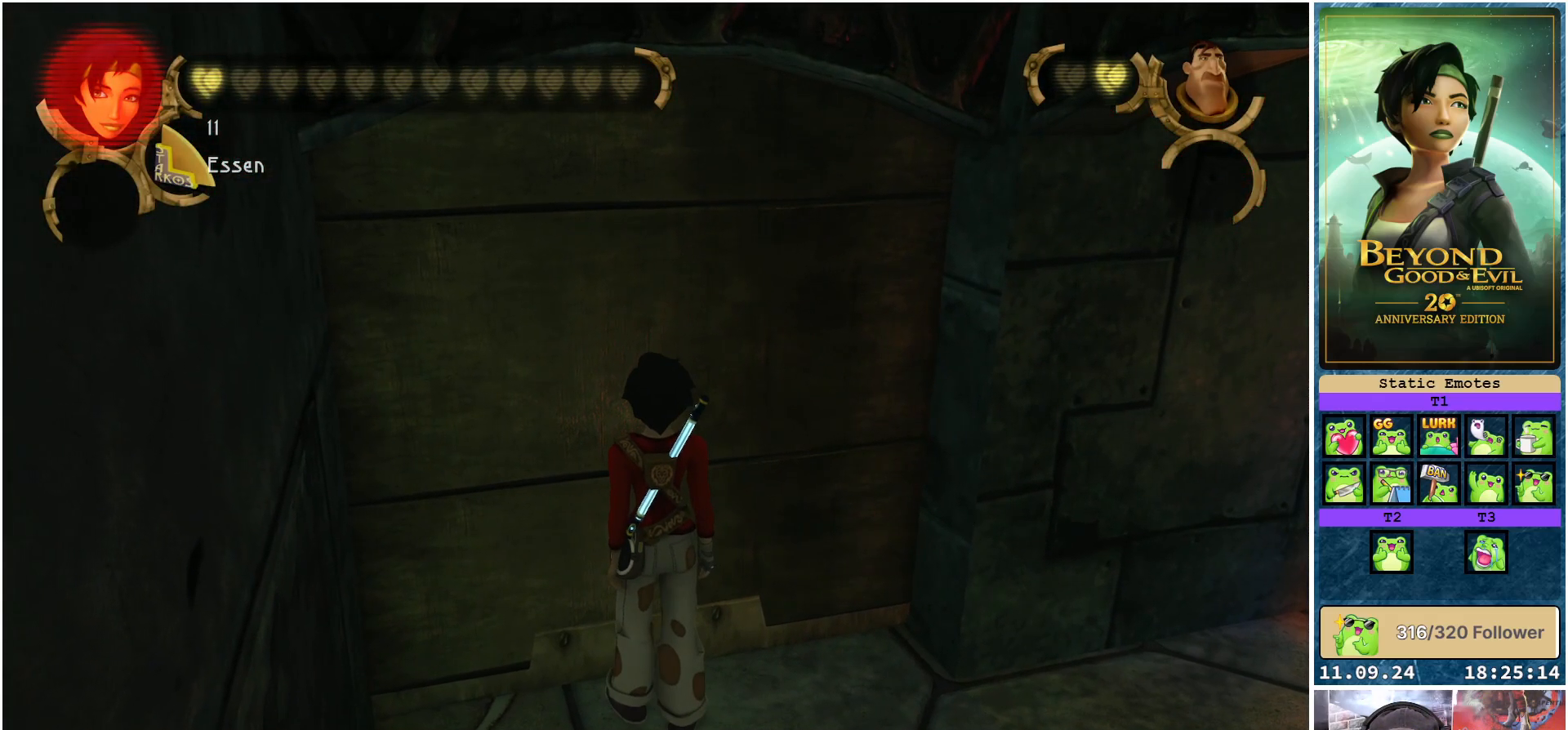
Gameplay with a controller (Xbox layout); each line is a JSON object with the inputs held at the frame after it. "events" lists button and stick changes between this image and that frame as [ms after this image, input, new state], when the widget could be followed in between.
{"buttons": [], "left_stick": "center", "right_stick": "center", "events": [[200, "A", "down"], [333, "A", "up"]]}
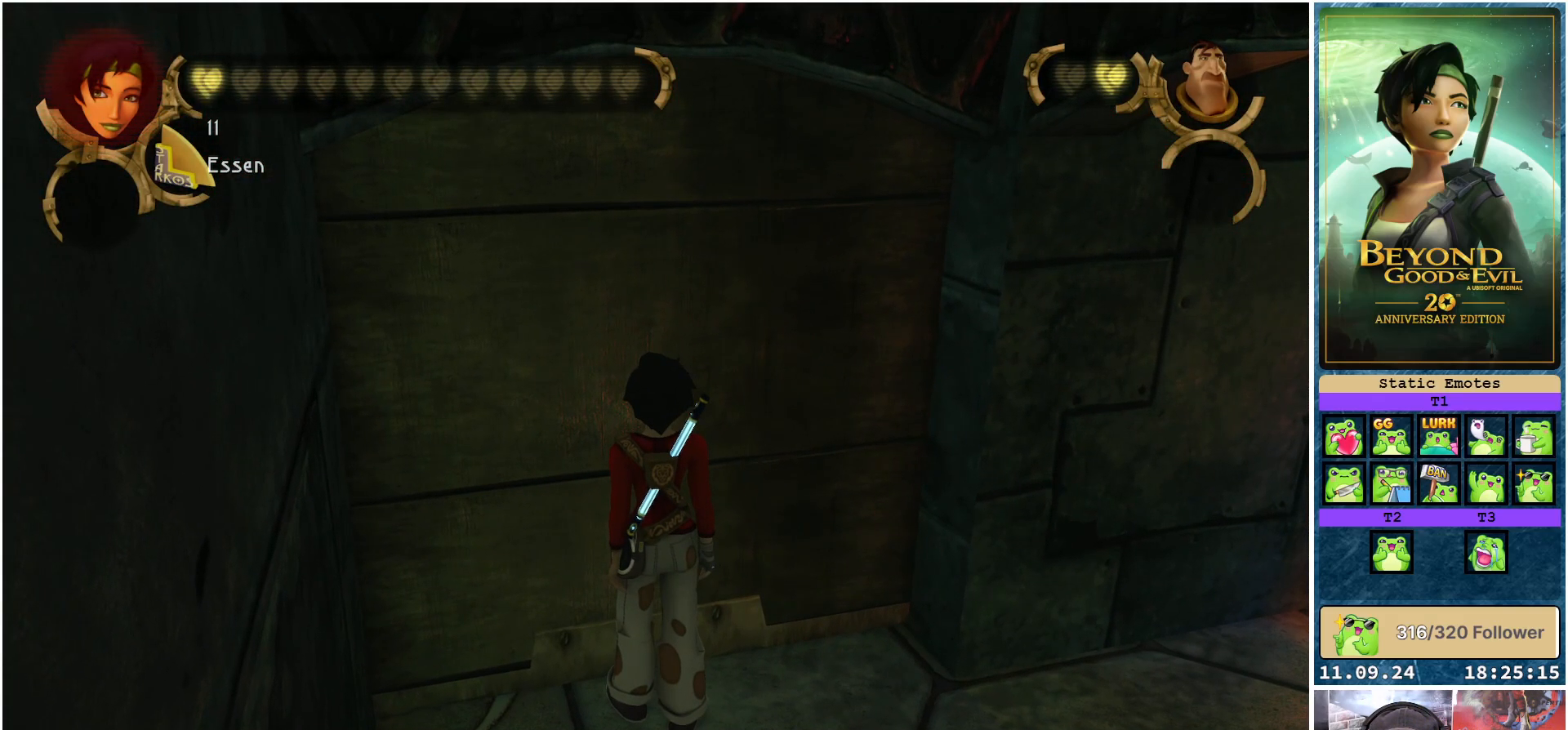
{"buttons": [], "left_stick": "right", "right_stick": "right", "events": [[83, "A", "down"], [217, "A", "up"], [383, "left_stick", "right"], [467, "right_stick", "right"]]}
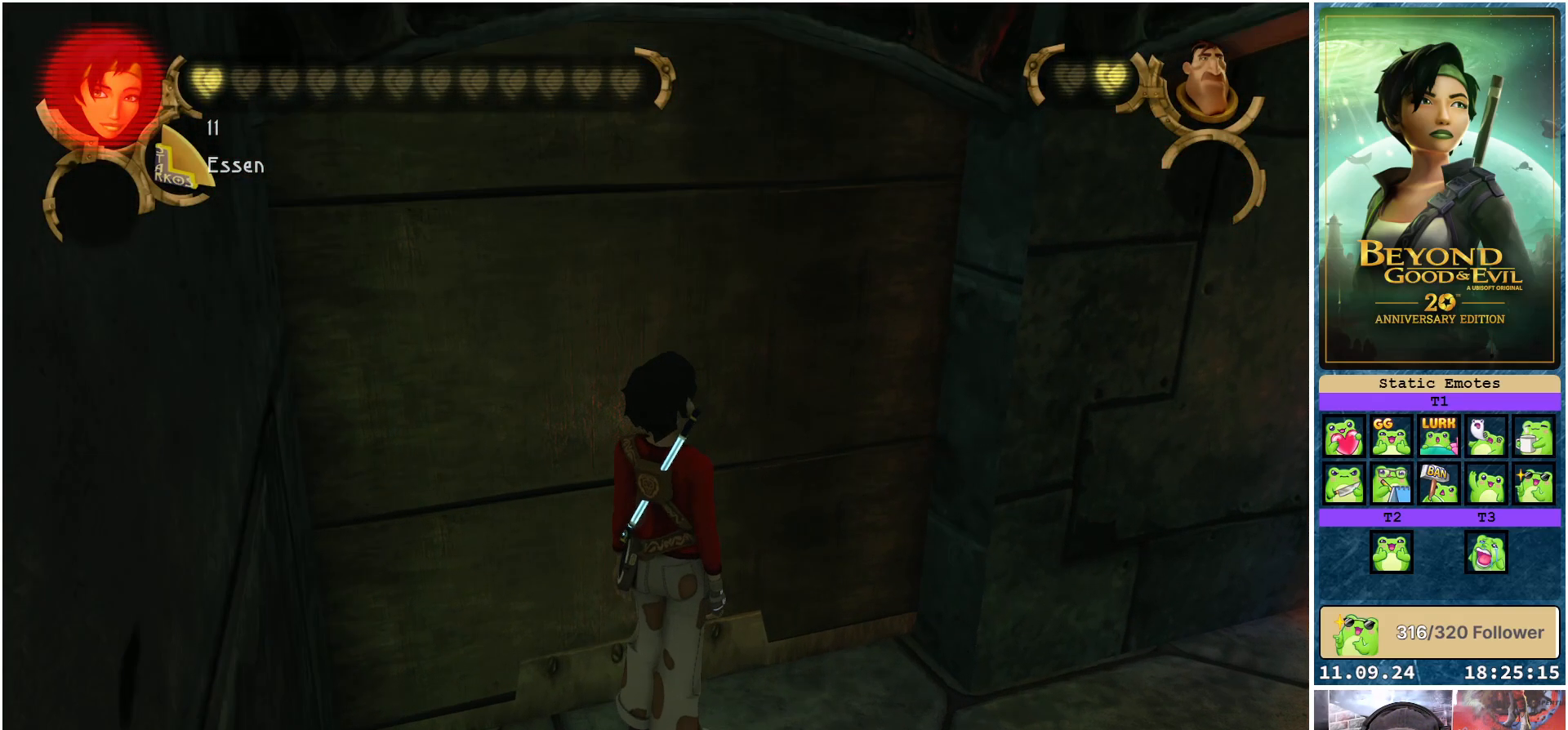
{"buttons": [], "left_stick": "right", "right_stick": "right", "events": []}
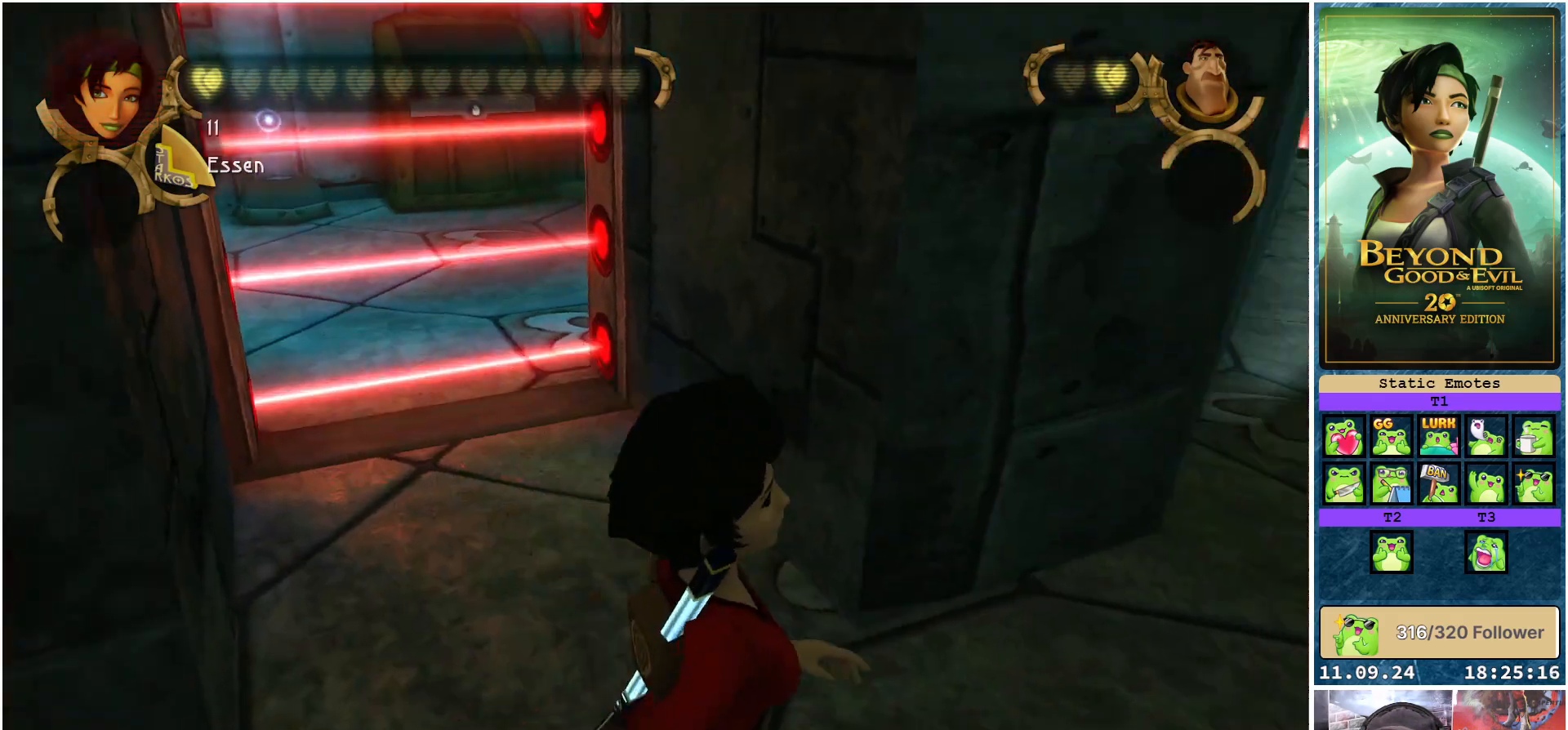
{"buttons": [], "left_stick": "up", "right_stick": "center", "events": [[33, "left_stick", "up-right"], [250, "left_stick", "up"], [283, "right_stick", "center"]]}
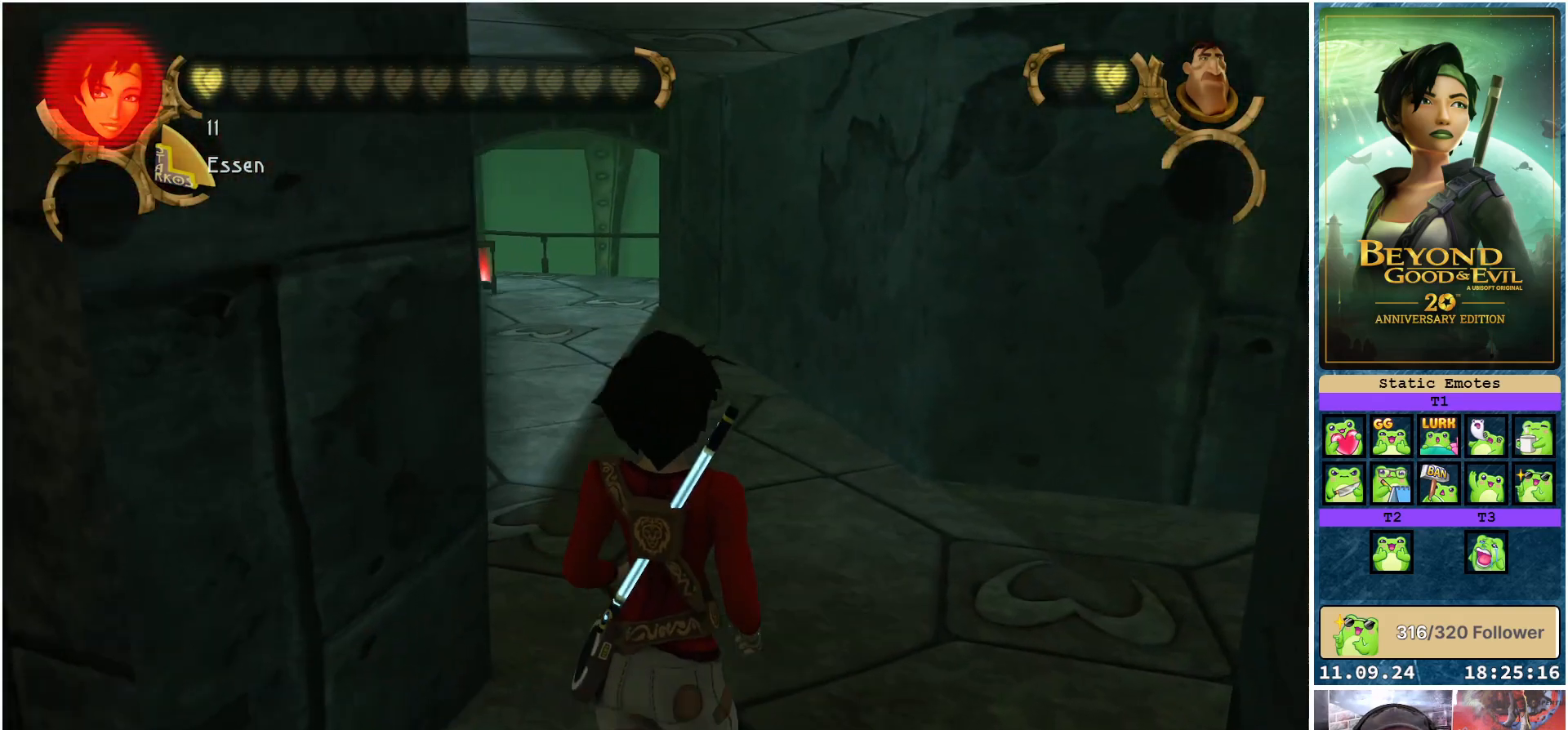
{"buttons": [], "left_stick": "up", "right_stick": "center", "events": []}
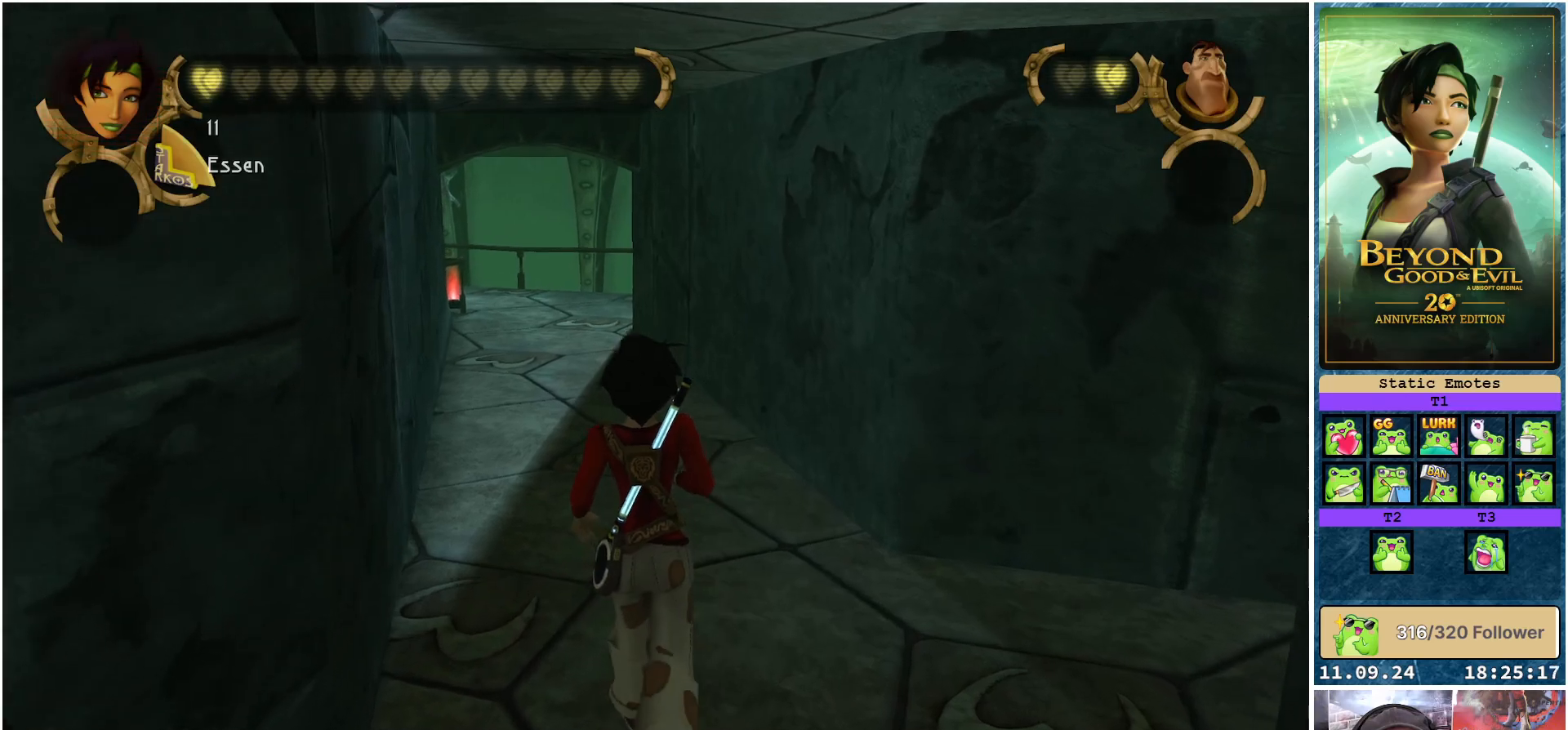
{"buttons": ["R2"], "left_stick": "up", "right_stick": "center", "events": [[150, "R2", "down"]]}
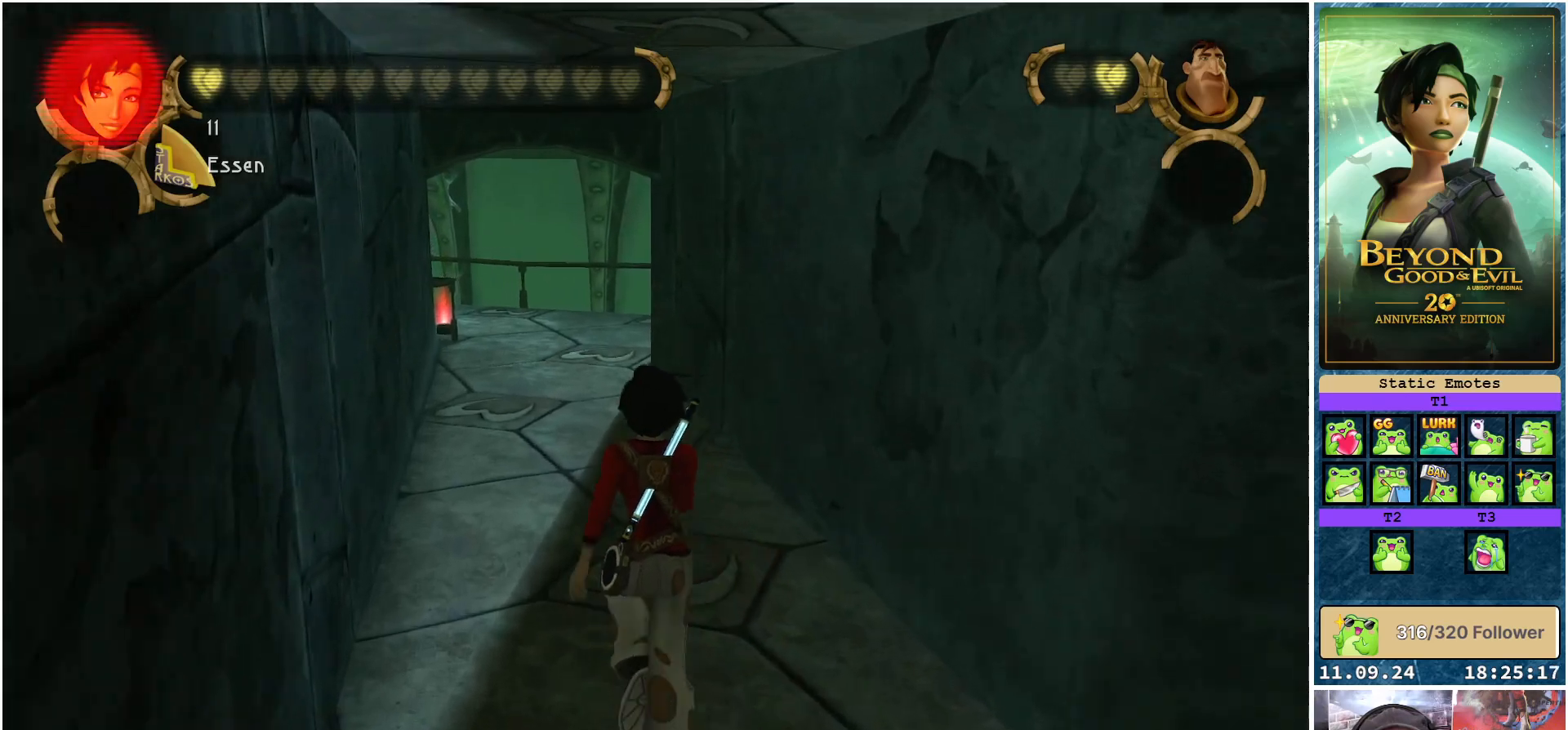
{"buttons": ["R2"], "left_stick": "up", "right_stick": "center", "events": []}
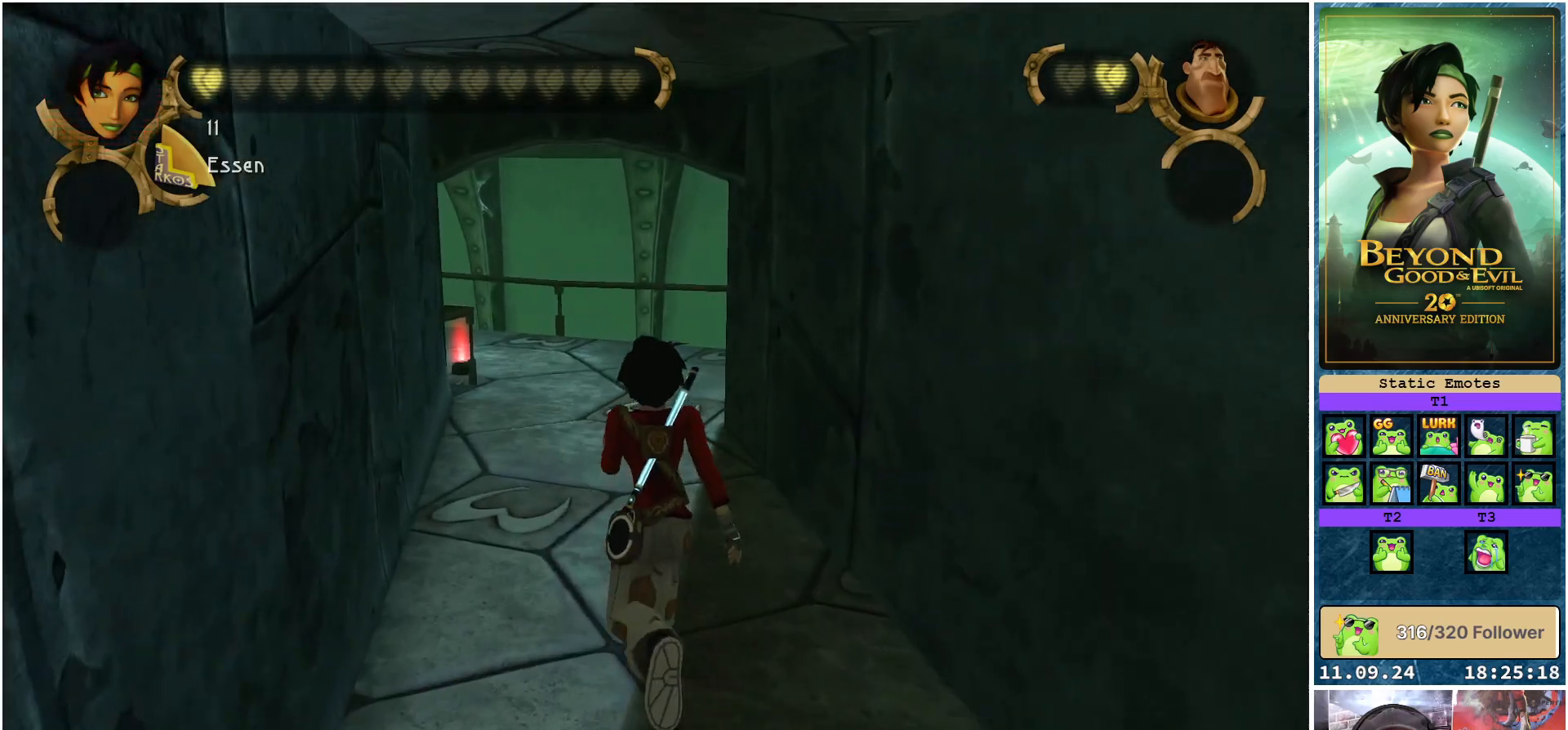
{"buttons": ["R2"], "left_stick": "up", "right_stick": "center", "events": []}
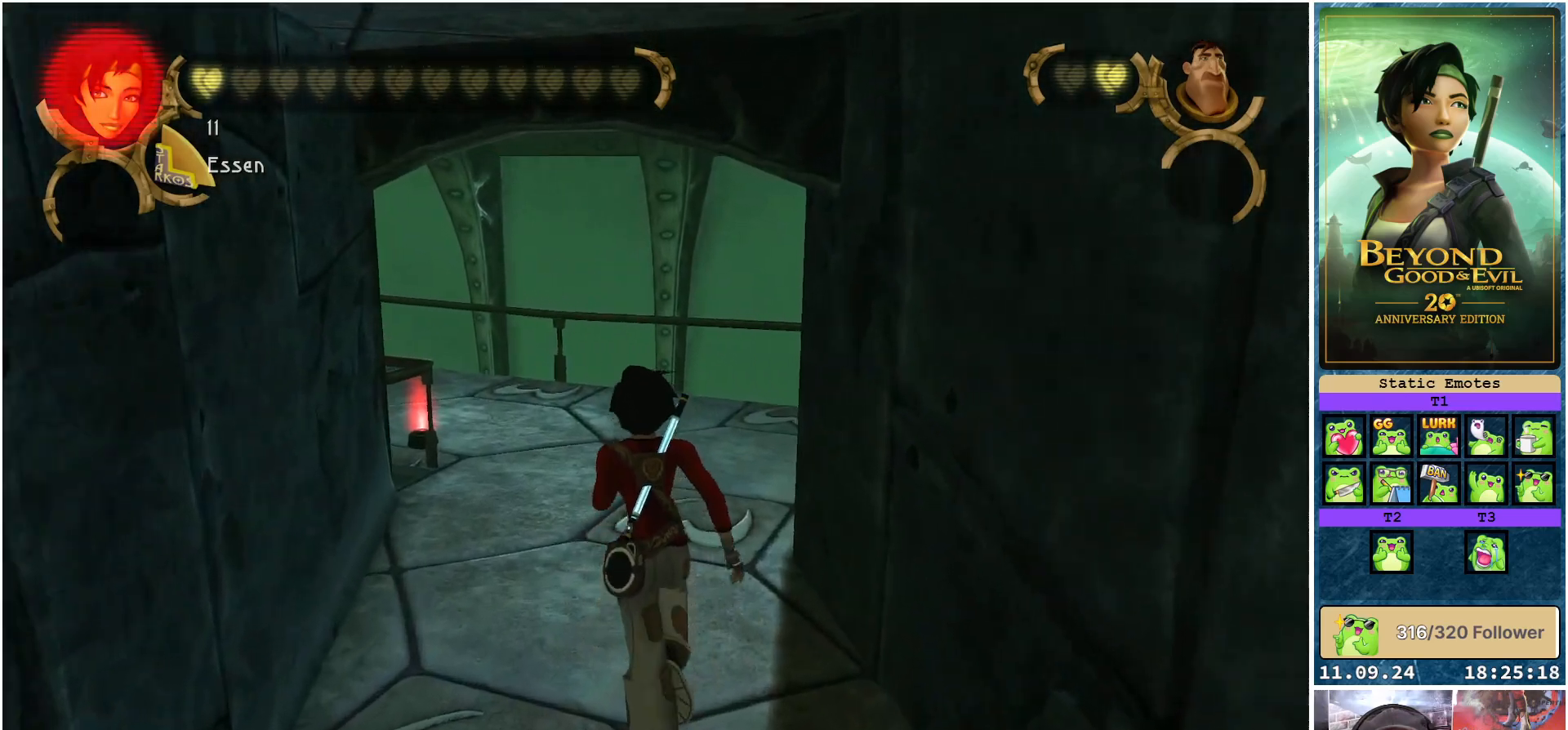
{"buttons": [], "left_stick": "up", "right_stick": "center", "events": [[50, "R2", "up"]]}
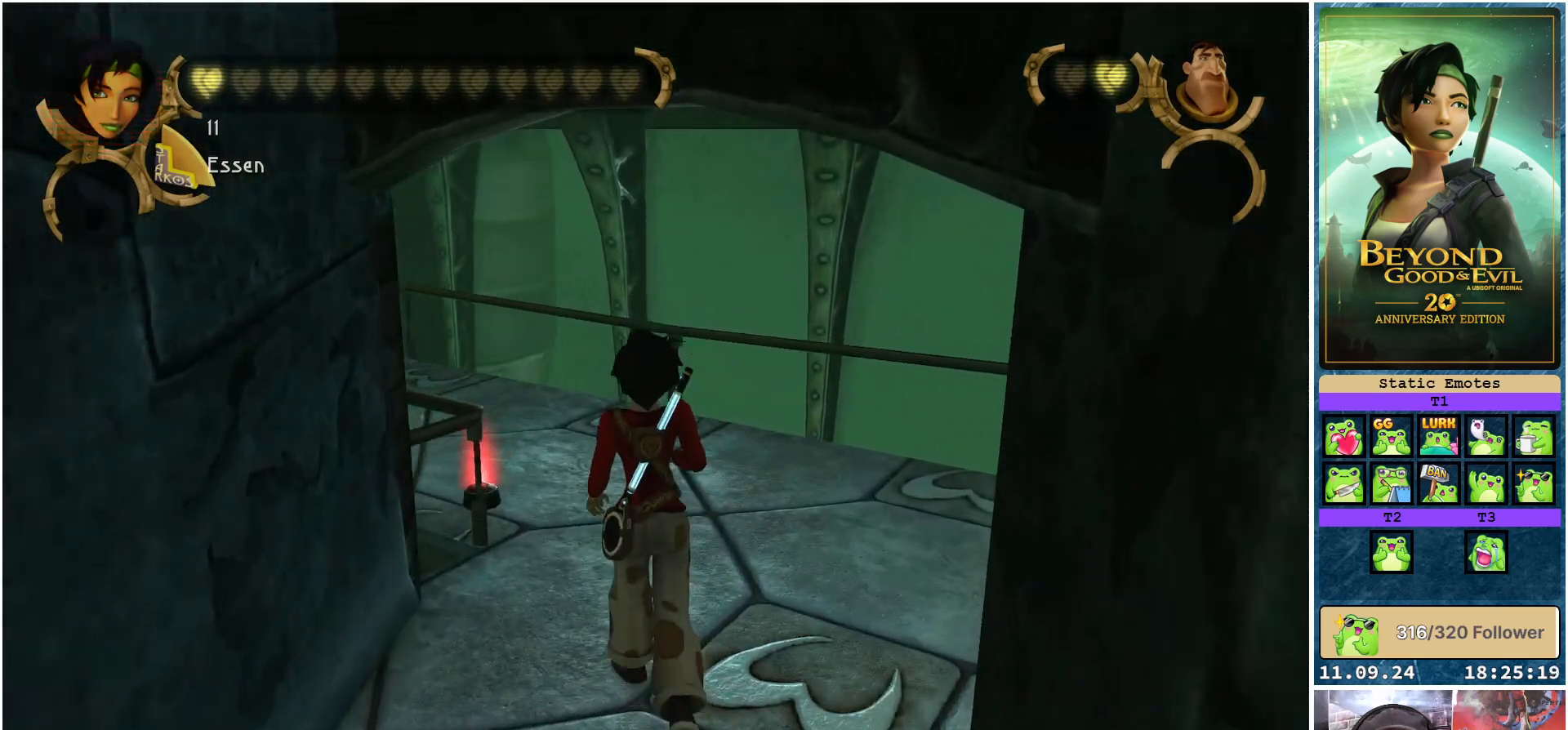
{"buttons": [], "left_stick": "center", "right_stick": "center", "events": [[67, "left_stick", "center"]]}
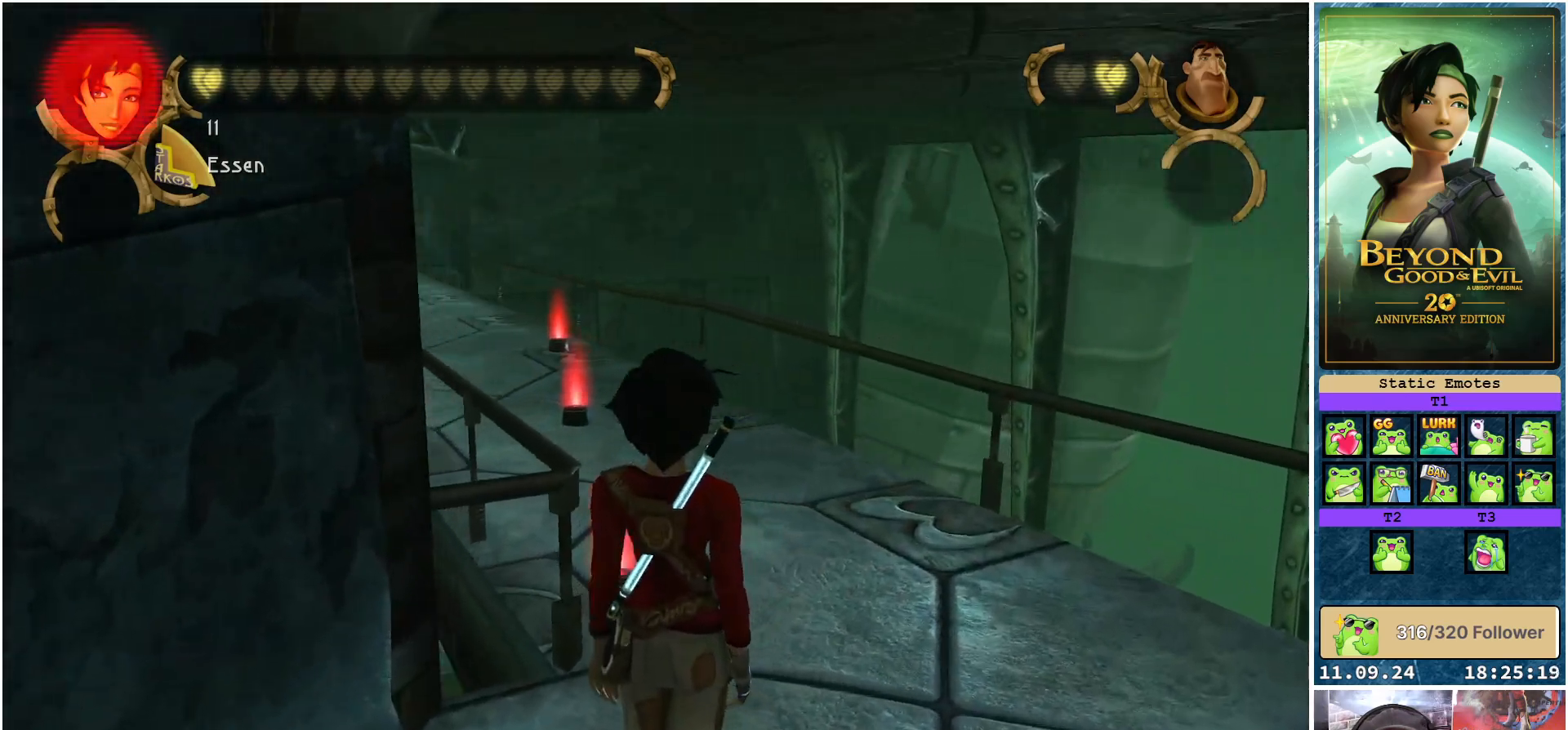
{"buttons": [], "left_stick": "center", "right_stick": "right", "events": [[483, "right_stick", "right"]]}
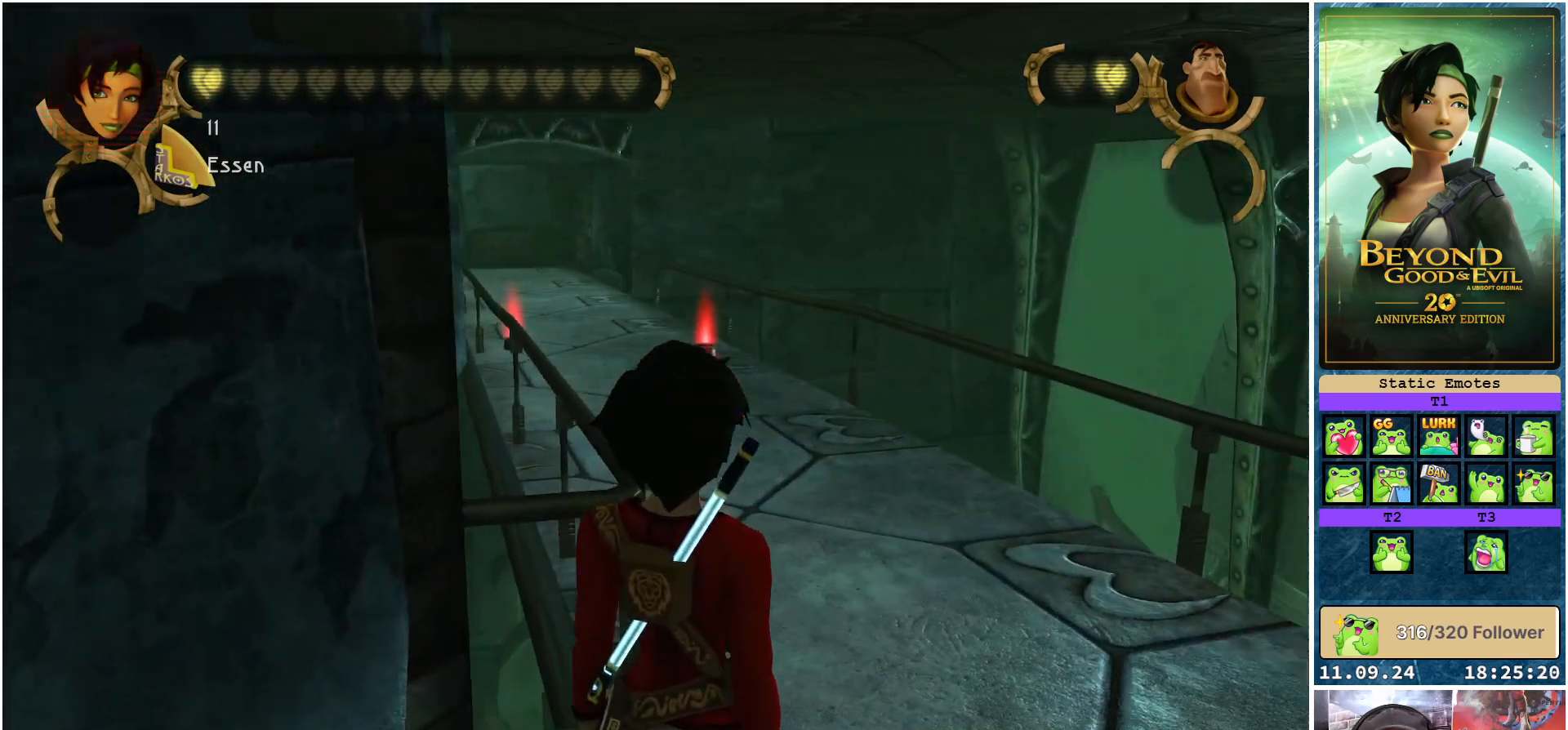
{"buttons": [], "left_stick": "up-right", "right_stick": "center", "events": [[300, "left_stick", "up-right"], [417, "right_stick", "center"]]}
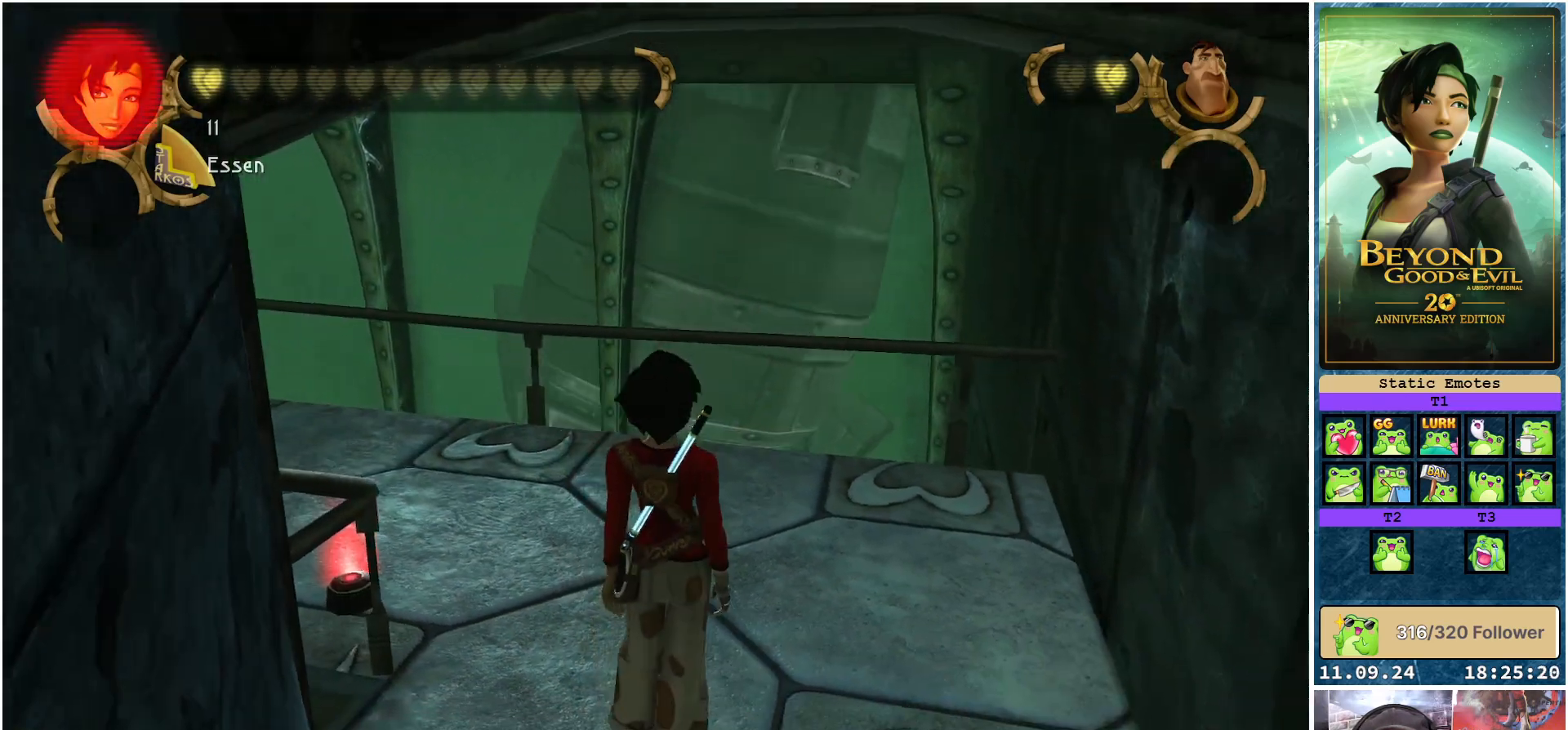
{"buttons": [], "left_stick": "up", "right_stick": "center", "events": [[200, "left_stick", "up"]]}
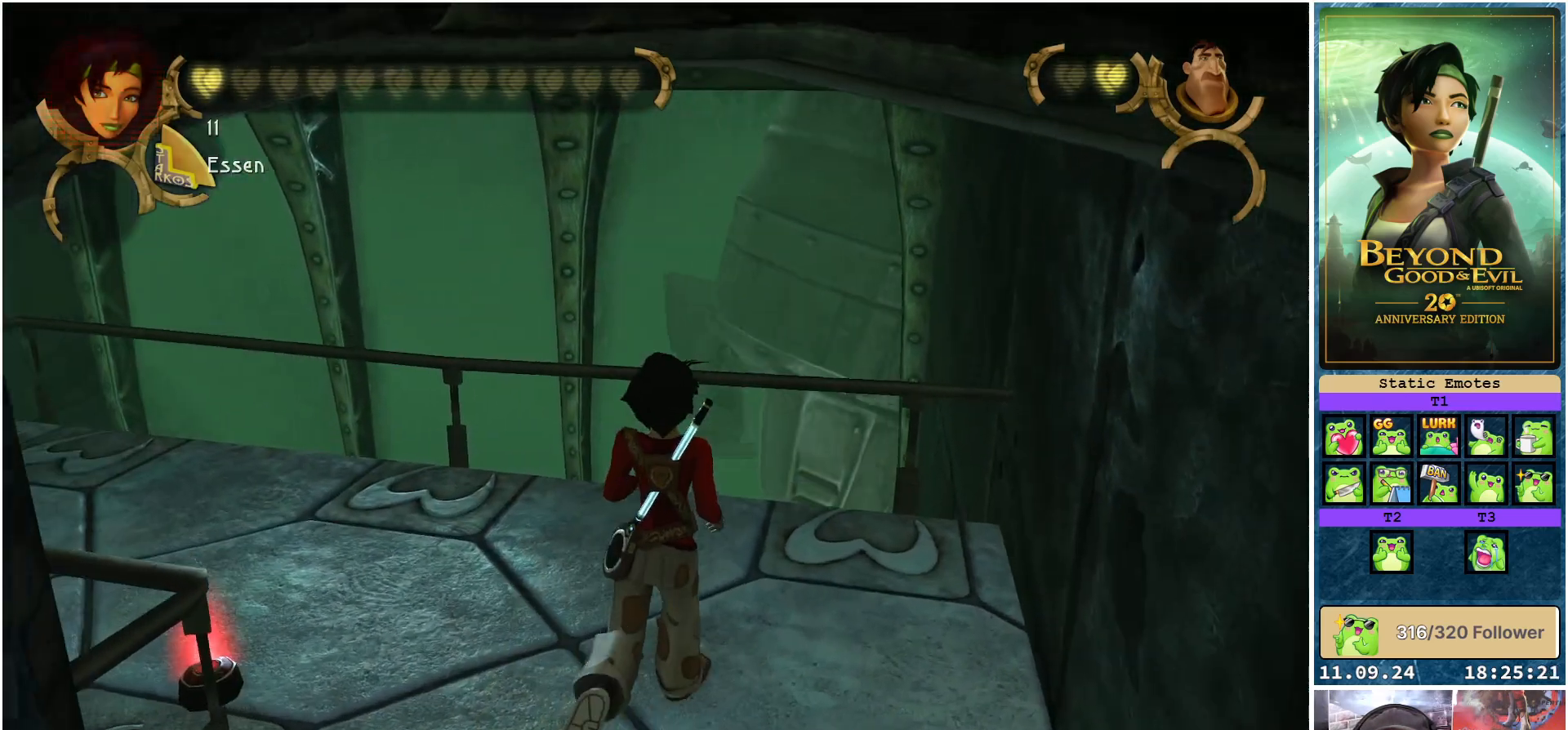
{"buttons": [], "left_stick": "up-left", "right_stick": "center", "events": [[250, "left_stick", "up-left"]]}
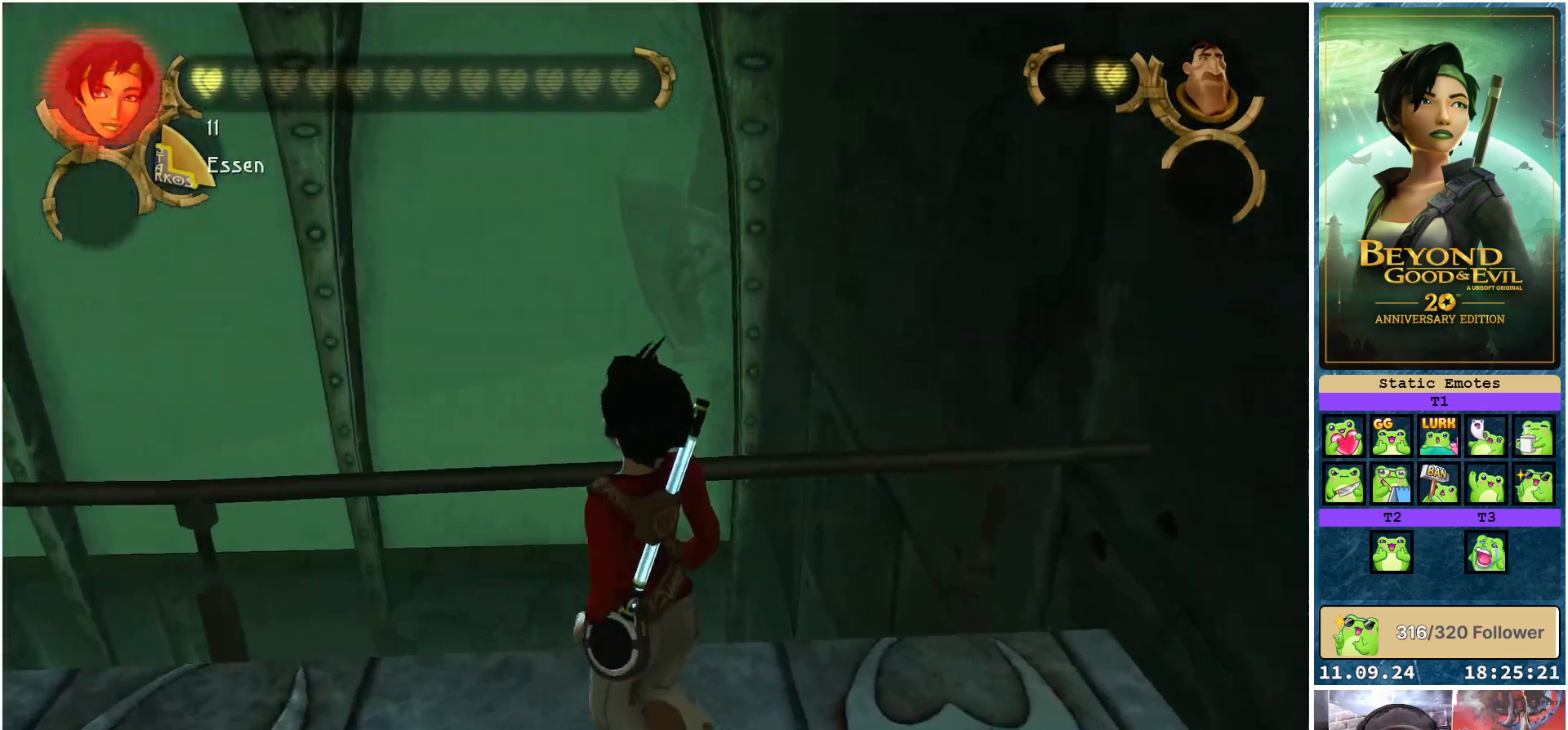
{"buttons": [], "left_stick": "center", "right_stick": "center", "events": [[367, "left_stick", "center"]]}
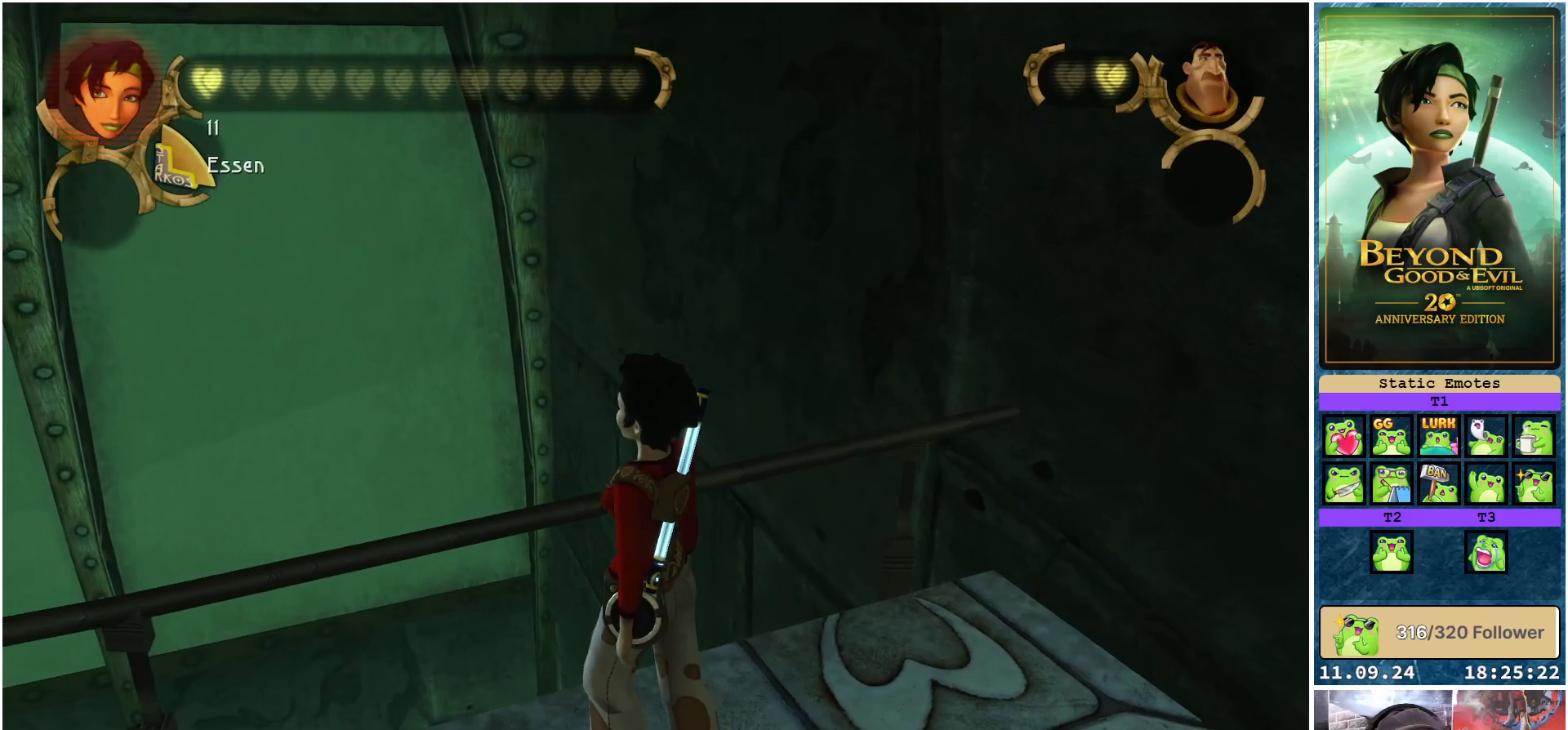
{"buttons": [], "left_stick": "center", "right_stick": "left", "events": [[200, "right_stick", "left"]]}
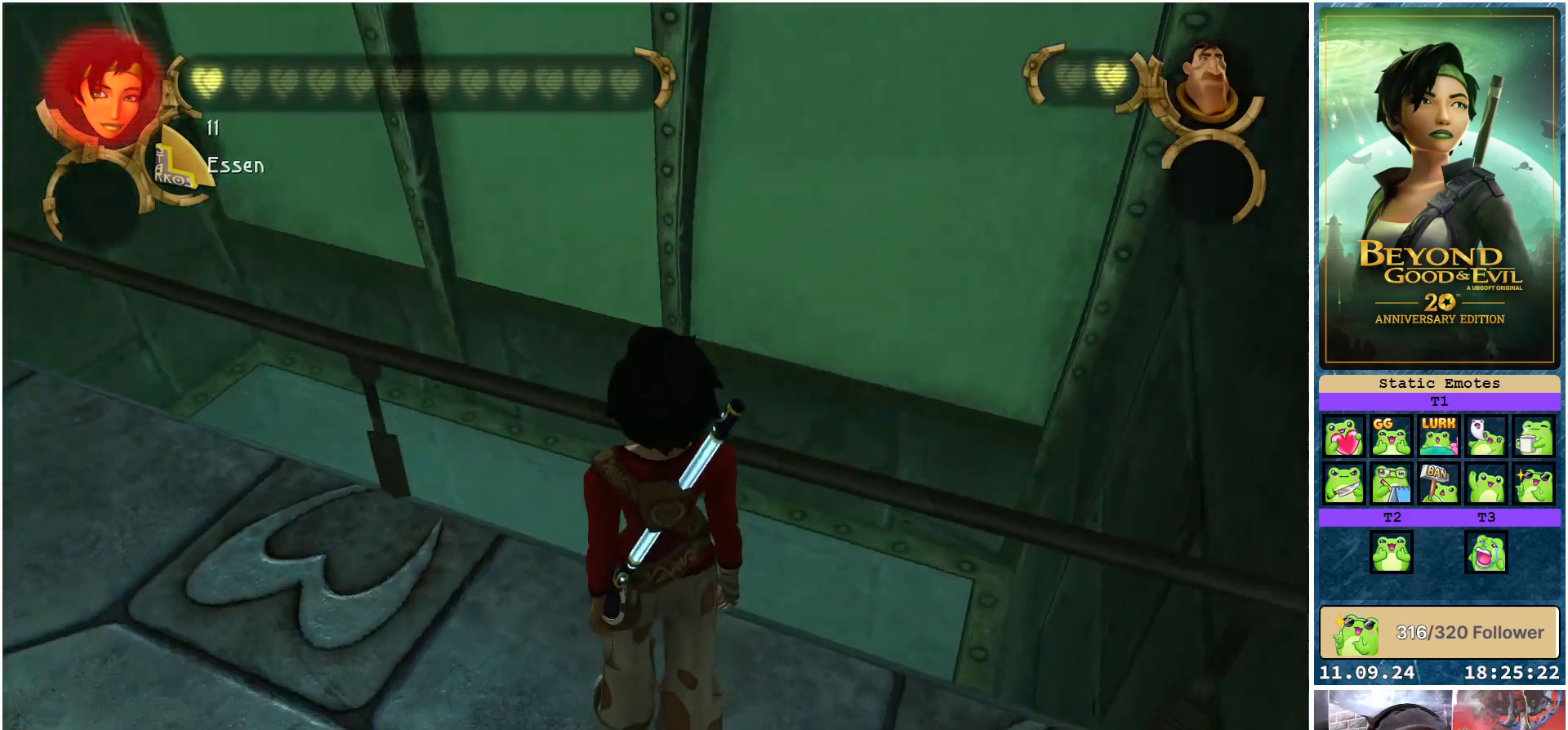
{"buttons": [], "left_stick": "center", "right_stick": "left", "events": [[183, "right_stick", "center"], [483, "right_stick", "left"]]}
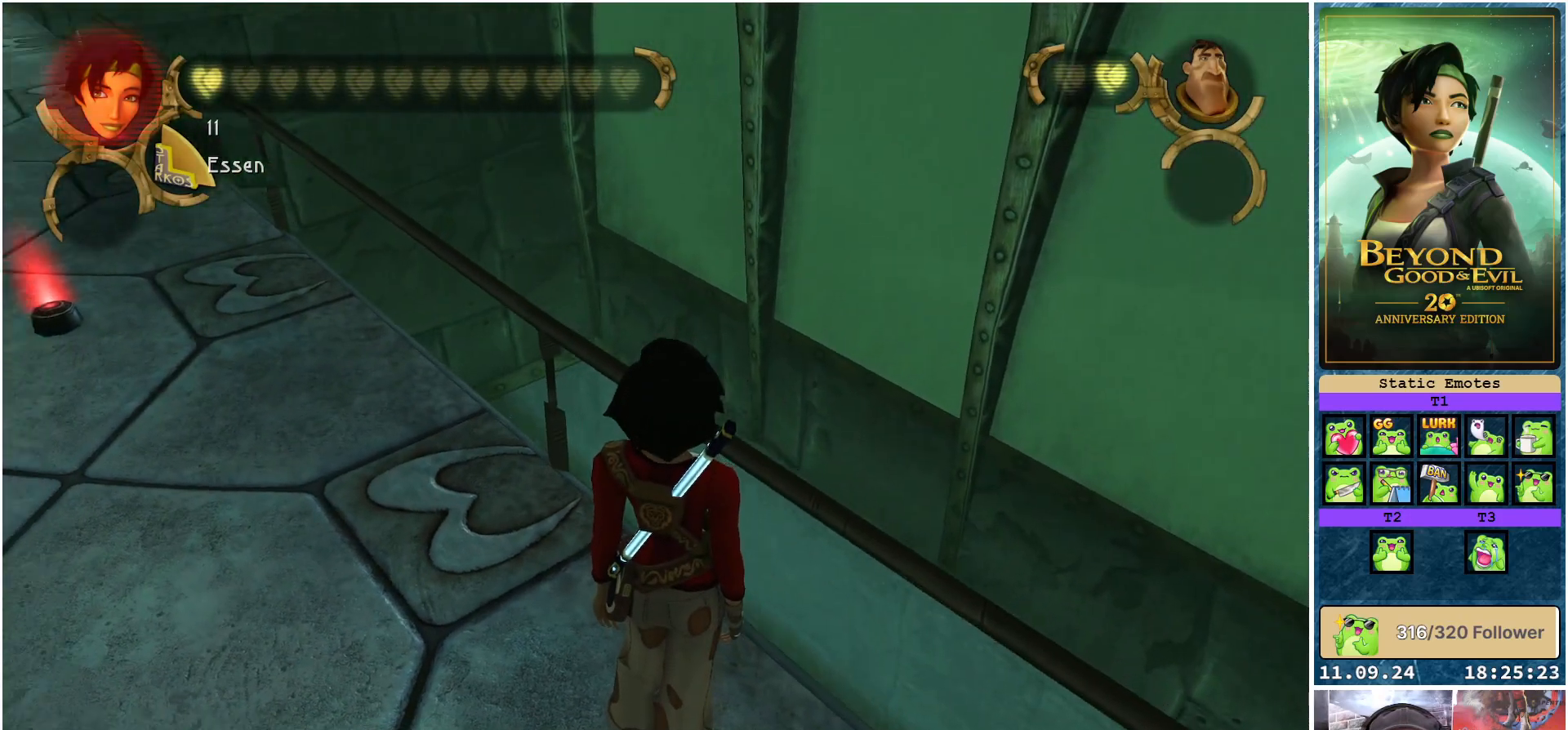
{"buttons": [], "left_stick": "center", "right_stick": "center", "events": [[483, "right_stick", "center"]]}
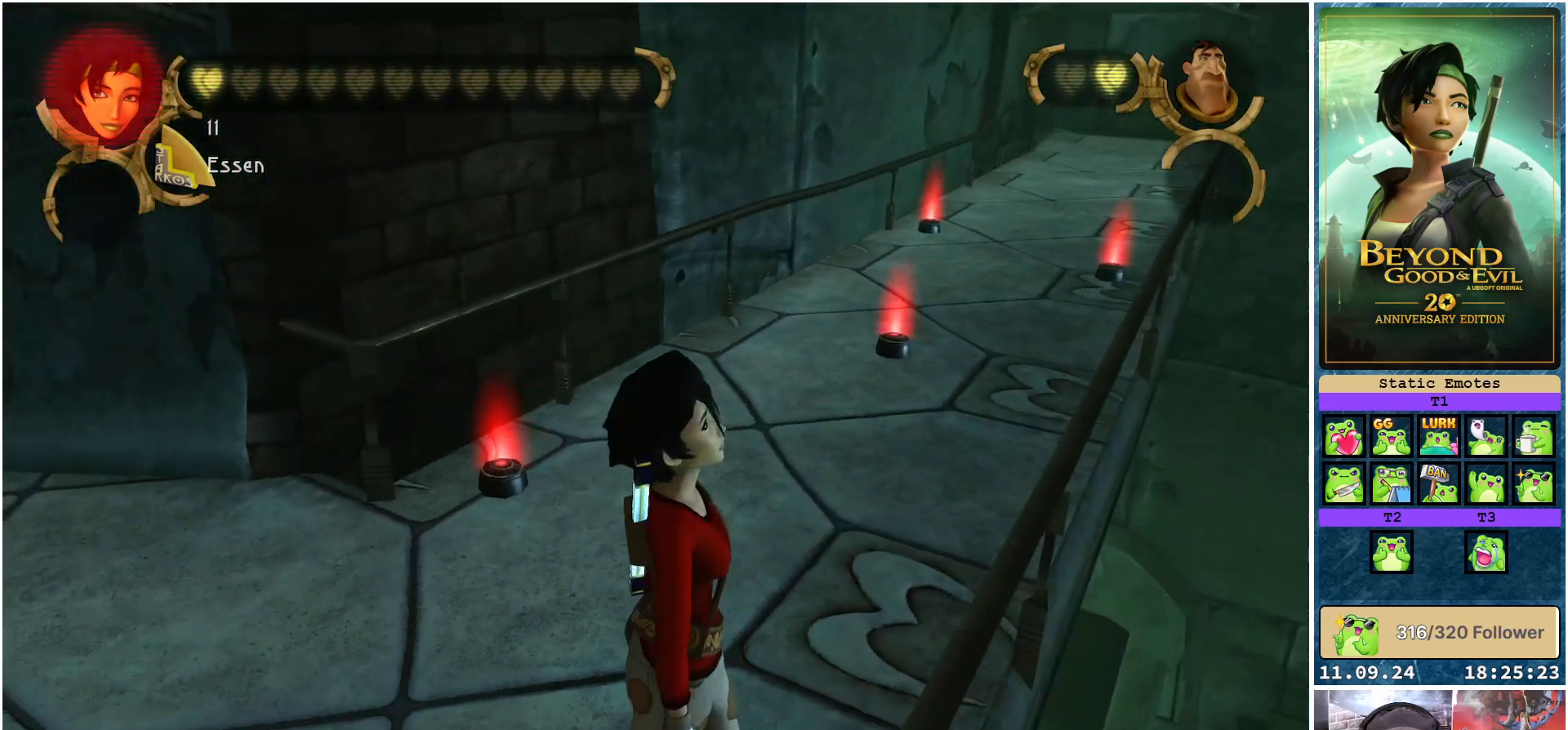
{"buttons": ["L1"], "left_stick": "center", "right_stick": "center", "events": [[483, "L1", "down"]]}
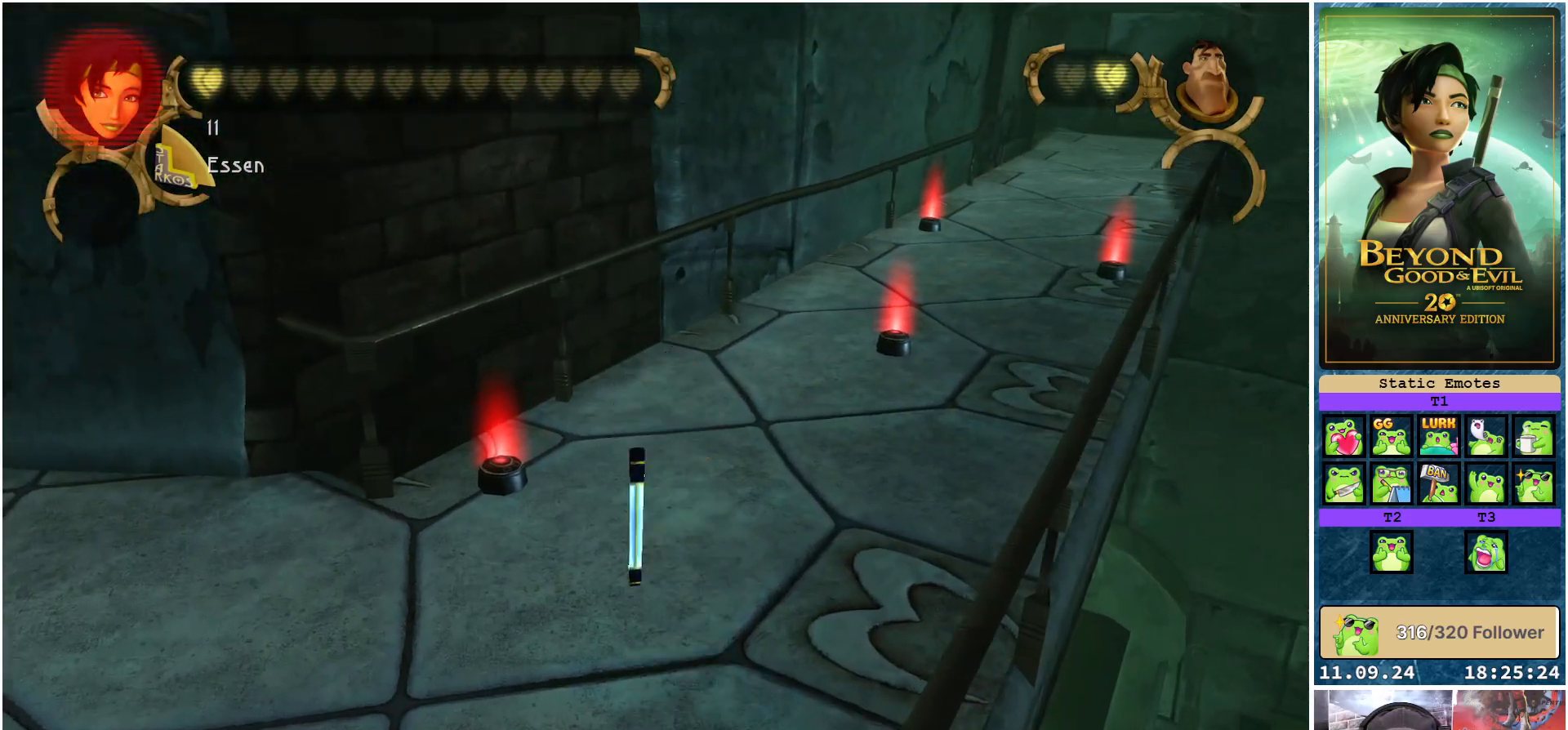
{"buttons": ["L1"], "left_stick": "down", "right_stick": "left", "events": [[400, "right_stick", "left"], [500, "left_stick", "down"]]}
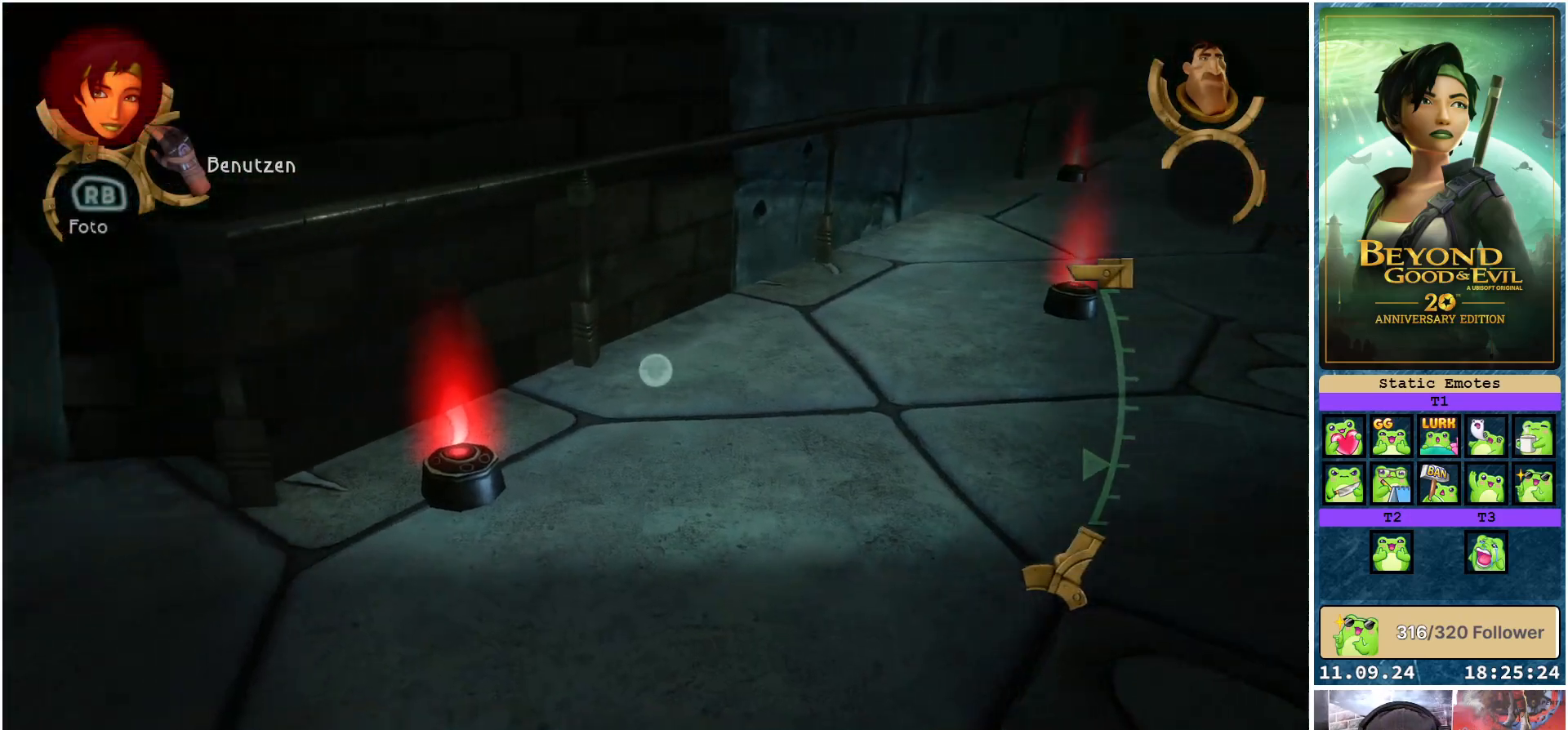
{"buttons": ["L1", "R2"], "left_stick": "center", "right_stick": "center", "events": [[183, "left_stick", "center"], [317, "right_stick", "center"], [467, "R2", "down"]]}
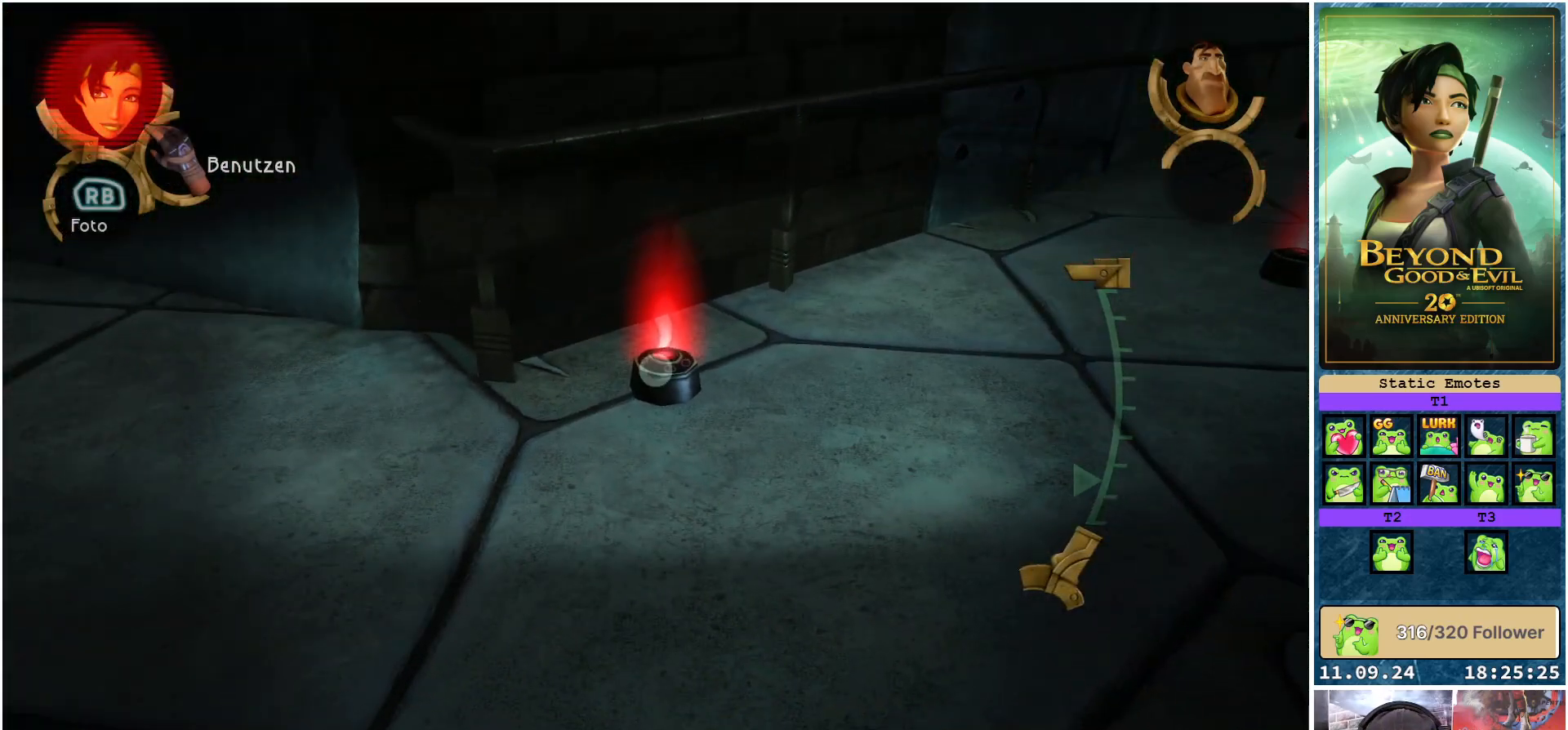
{"buttons": ["L1"], "left_stick": "center", "right_stick": "right", "events": [[117, "R2", "up"], [333, "right_stick", "right"]]}
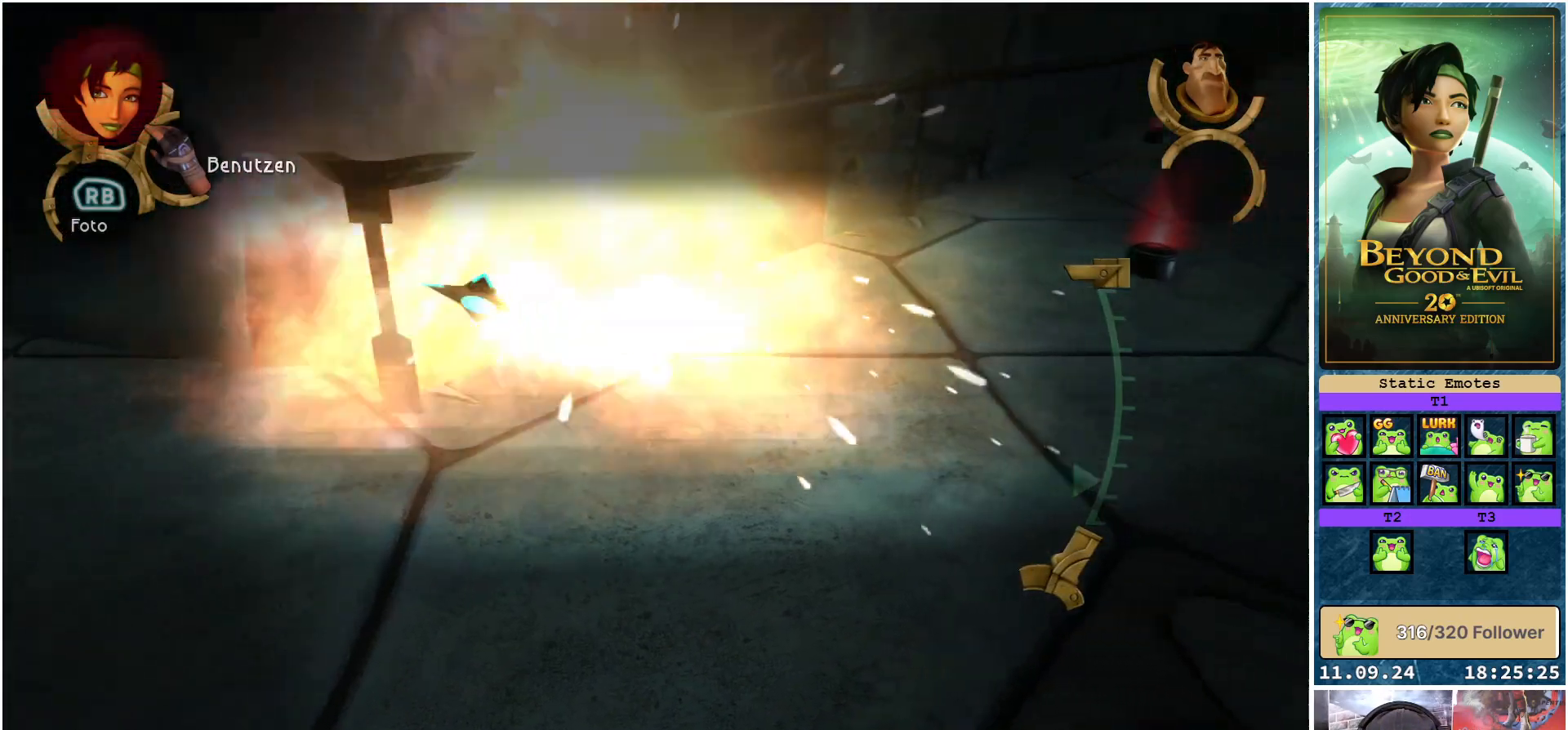
{"buttons": ["L1"], "left_stick": "up", "right_stick": "right", "events": [[317, "left_stick", "up"]]}
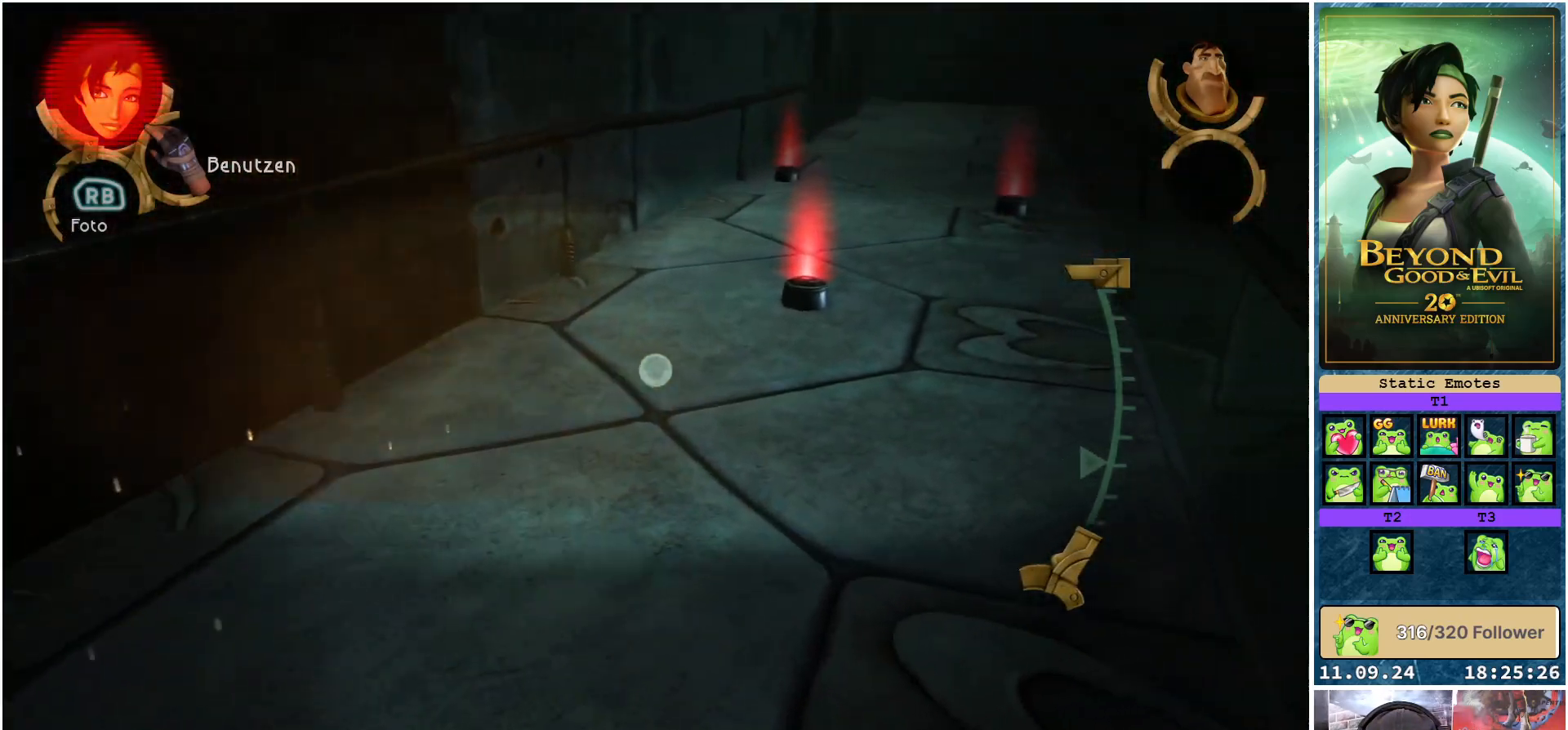
{"buttons": ["L1"], "left_stick": "up", "right_stick": "right", "events": []}
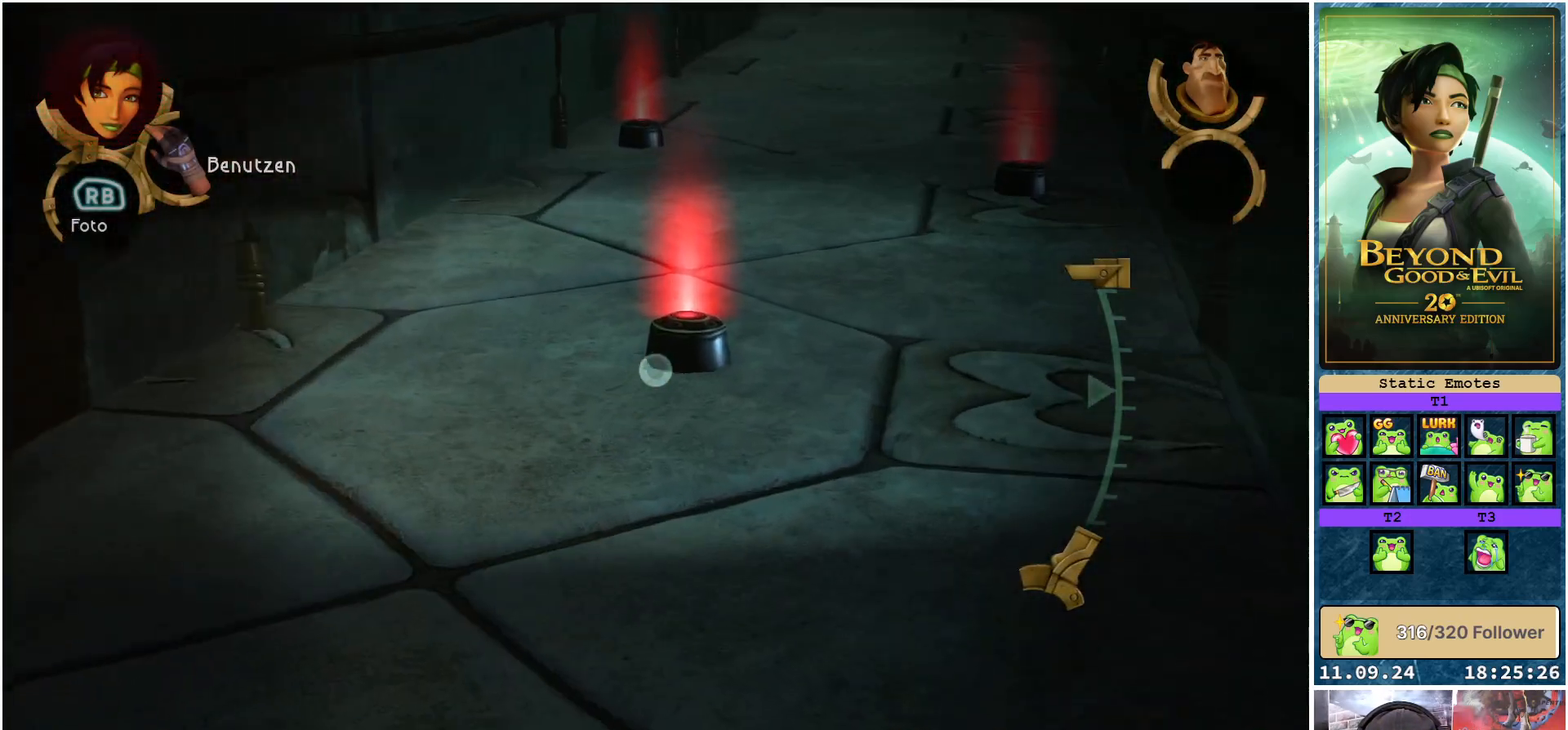
{"buttons": ["L1"], "left_stick": "up", "right_stick": "center", "events": [[67, "left_stick", "center"], [117, "R2", "down"], [250, "R2", "up"], [250, "right_stick", "center"], [350, "left_stick", "up"]]}
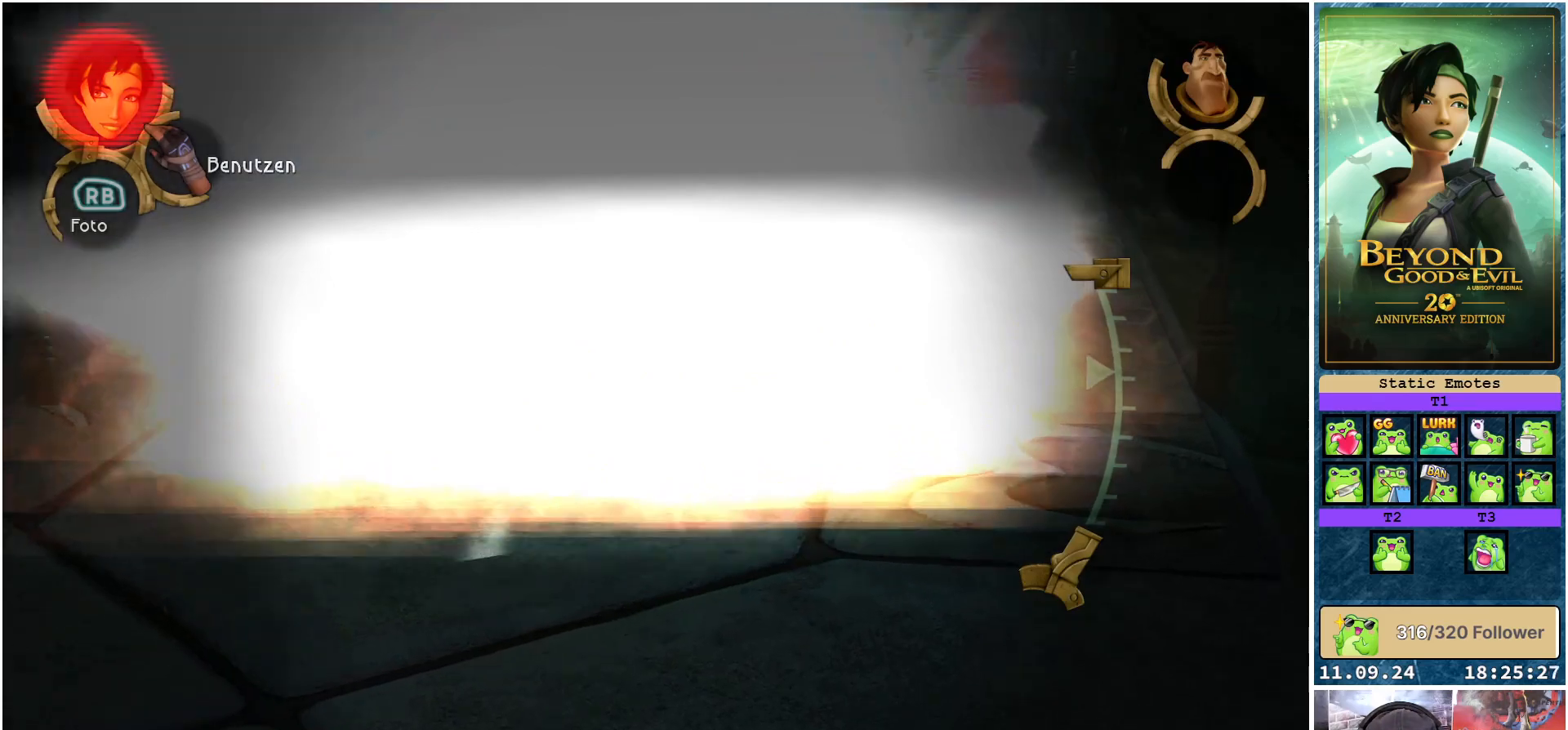
{"buttons": ["L1"], "left_stick": "up", "right_stick": "center", "events": []}
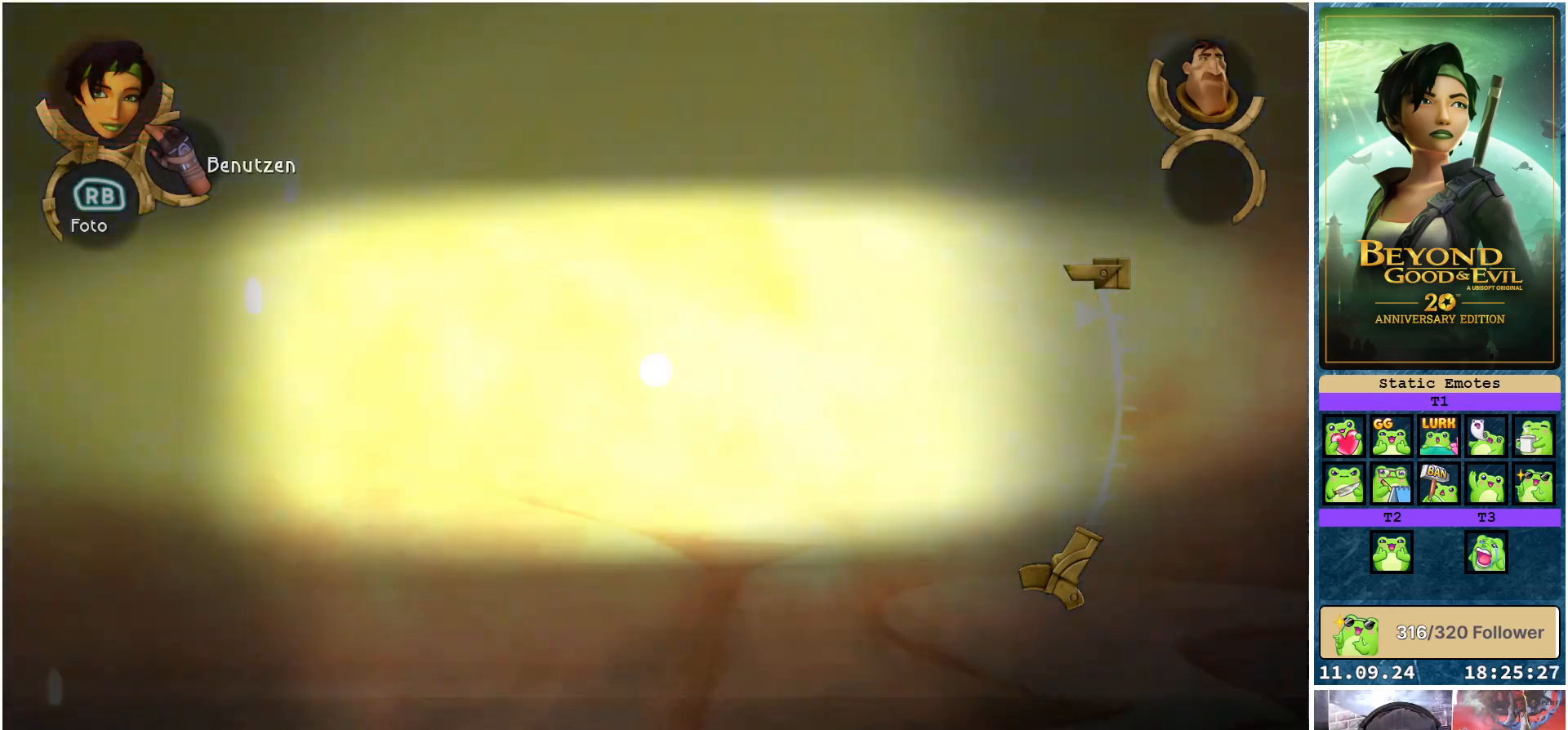
{"buttons": ["L1"], "left_stick": "center", "right_stick": "up-right", "events": [[33, "left_stick", "center"], [267, "right_stick", "up-right"]]}
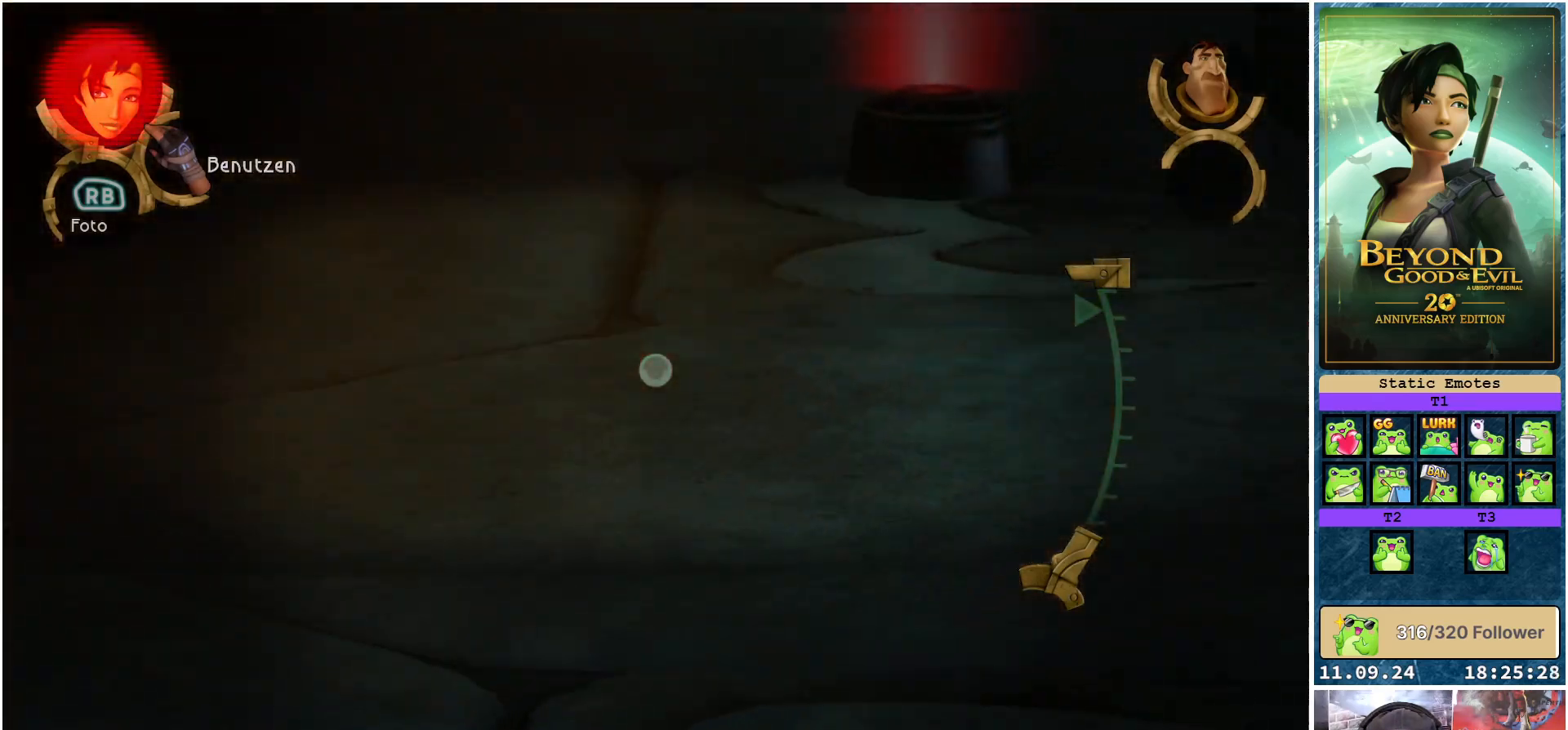
{"buttons": ["L1"], "left_stick": "center", "right_stick": "center", "events": [[83, "left_stick", "down"], [233, "left_stick", "center"], [350, "right_stick", "center"]]}
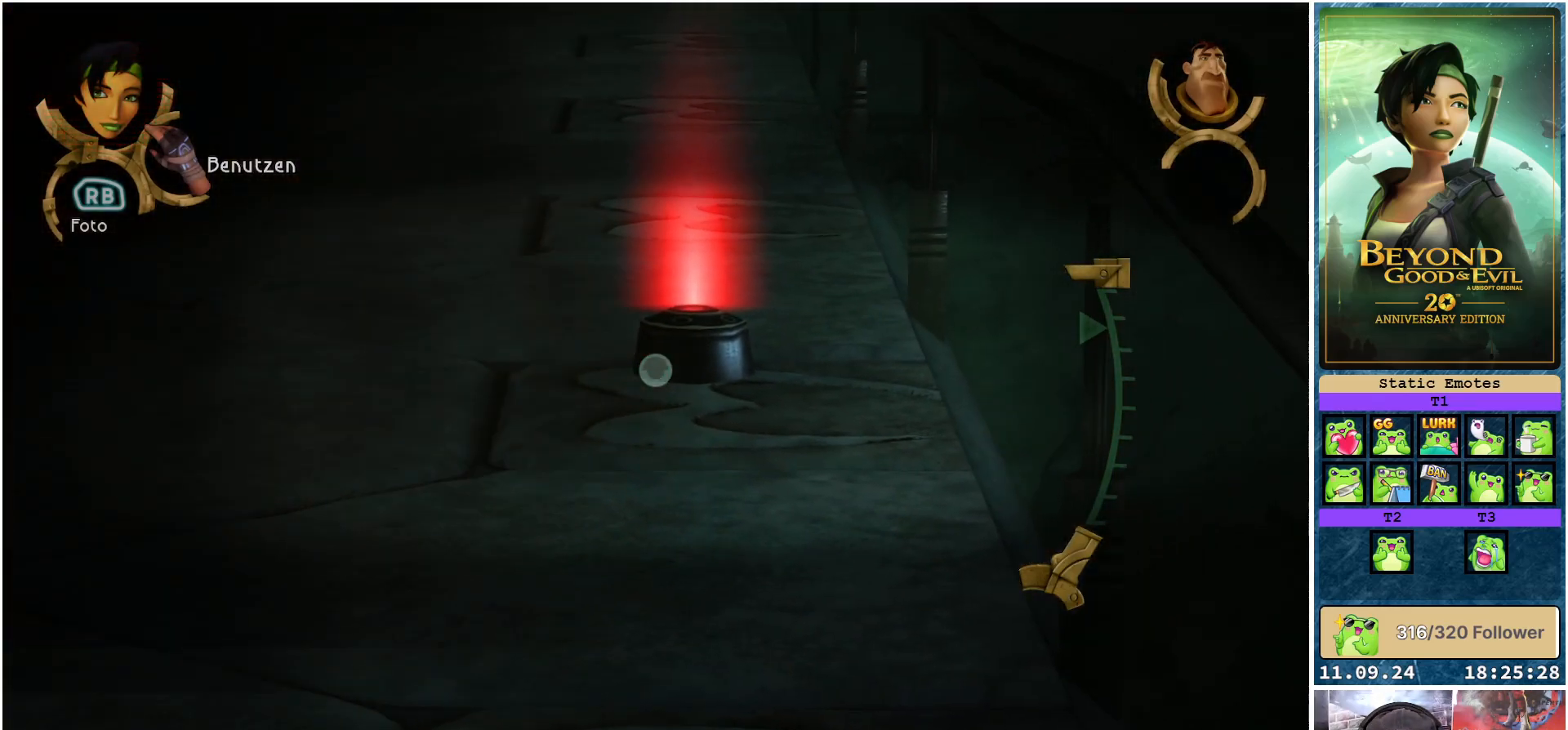
{"buttons": ["L1"], "left_stick": "up-left", "right_stick": "left", "events": [[83, "R2", "down"], [233, "R2", "up"], [317, "left_stick", "left"], [350, "right_stick", "left"], [383, "left_stick", "up-left"]]}